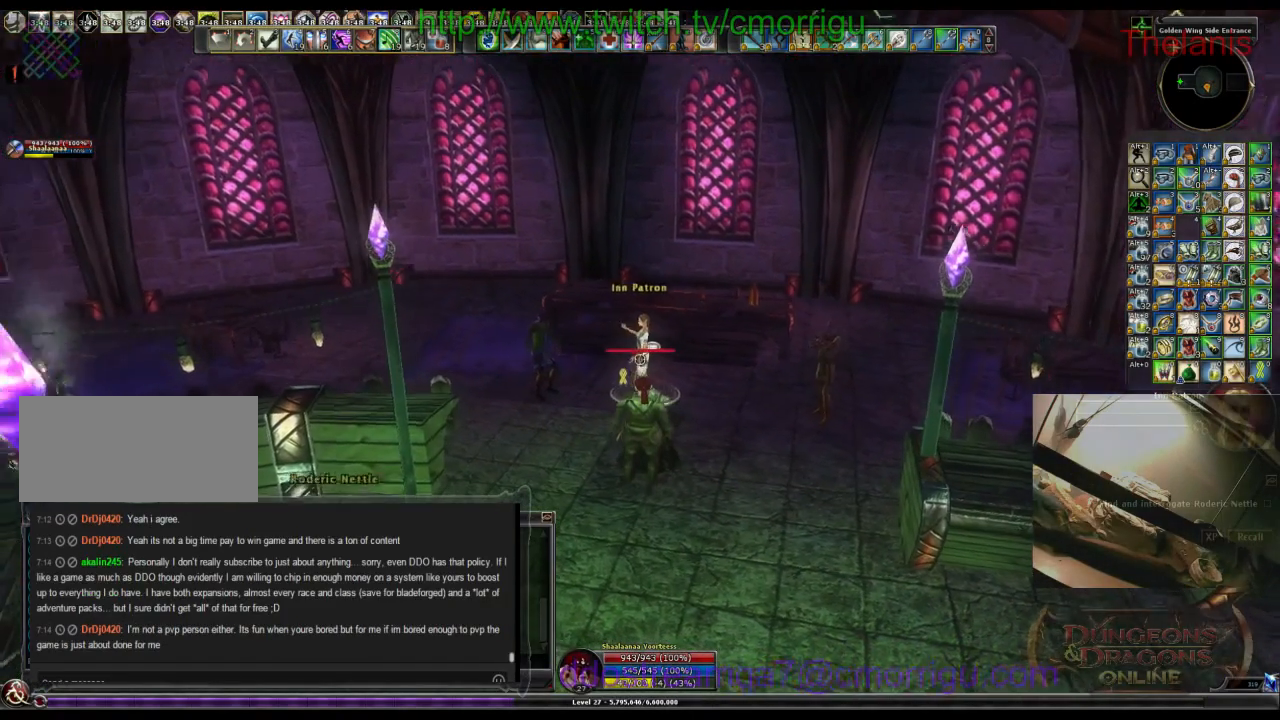
Gameplay with keyboard; each line is a JSON object with the keys held at the frame after it. "events" lists presses ("down") and releases ("up") of ".", "/", "0", "1", "2", "3", "4", "5", "6", "7", "8", "9", "a", "b", "backslash", "backspace", "c", "caps_lock", "comma", "ctrl_l", "ctrl_r", "d", "e", "equals", "escape", "f", "f1", "f10", "f11", "f12", "f2", "f3", "f4", "f5", "f6", "f7", "f8", "f9", "g", "h", "i", "j", "k", "l", "lbracket", "m", "minus", "n", "o", "p", "q", "quote", "r", "rbracket", "return", "s", "semicolon", "shift_l", "shift_r", "space", "t", "tab", "tilde", "u", "v", "w", "x", "y" and "z" between this image and that frame as [ms after this image, input, new state], when the widget could be followed in between. No other keys are recorded. Mouse input is not recorded.
{"keys": [], "events": []}
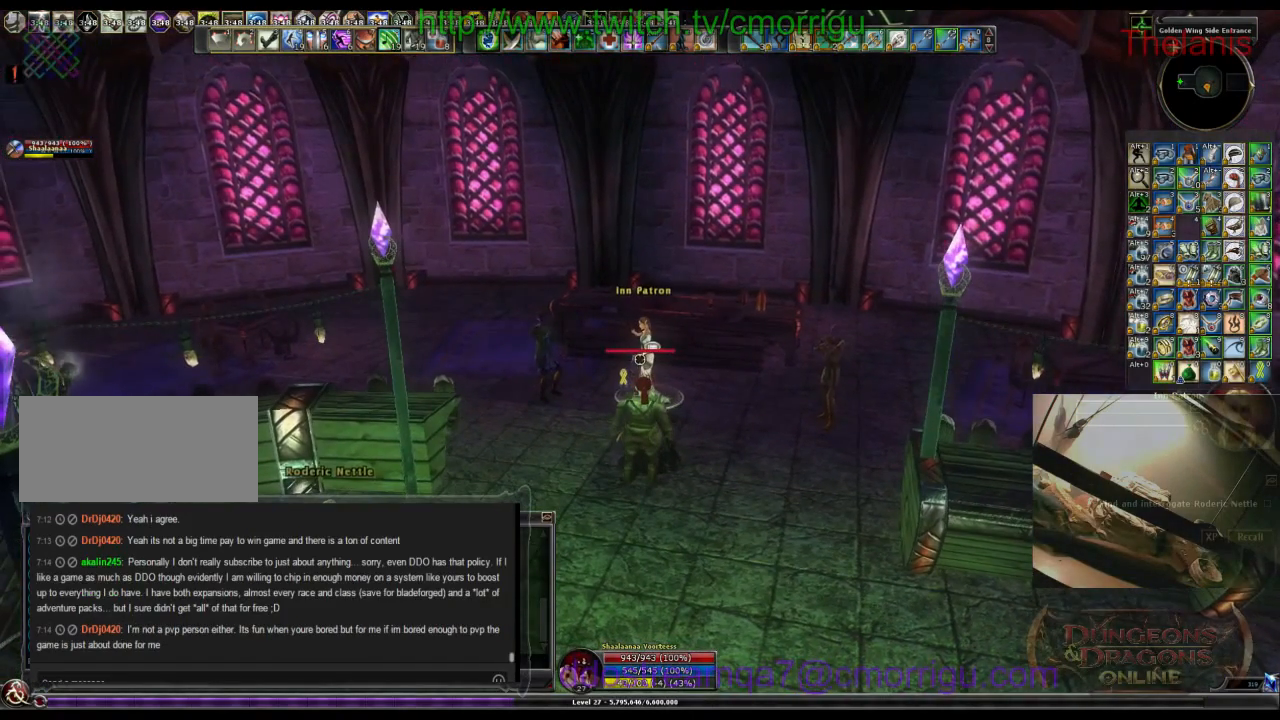
{"keys": [], "events": []}
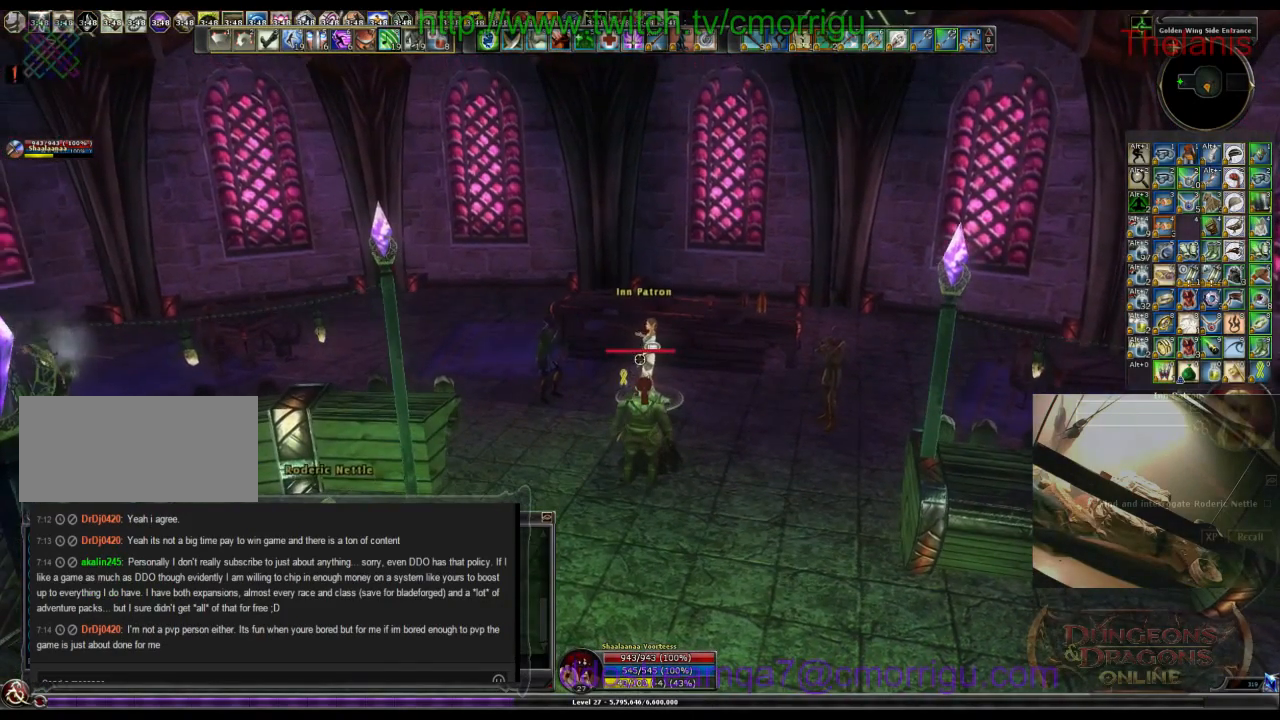
{"keys": [], "events": []}
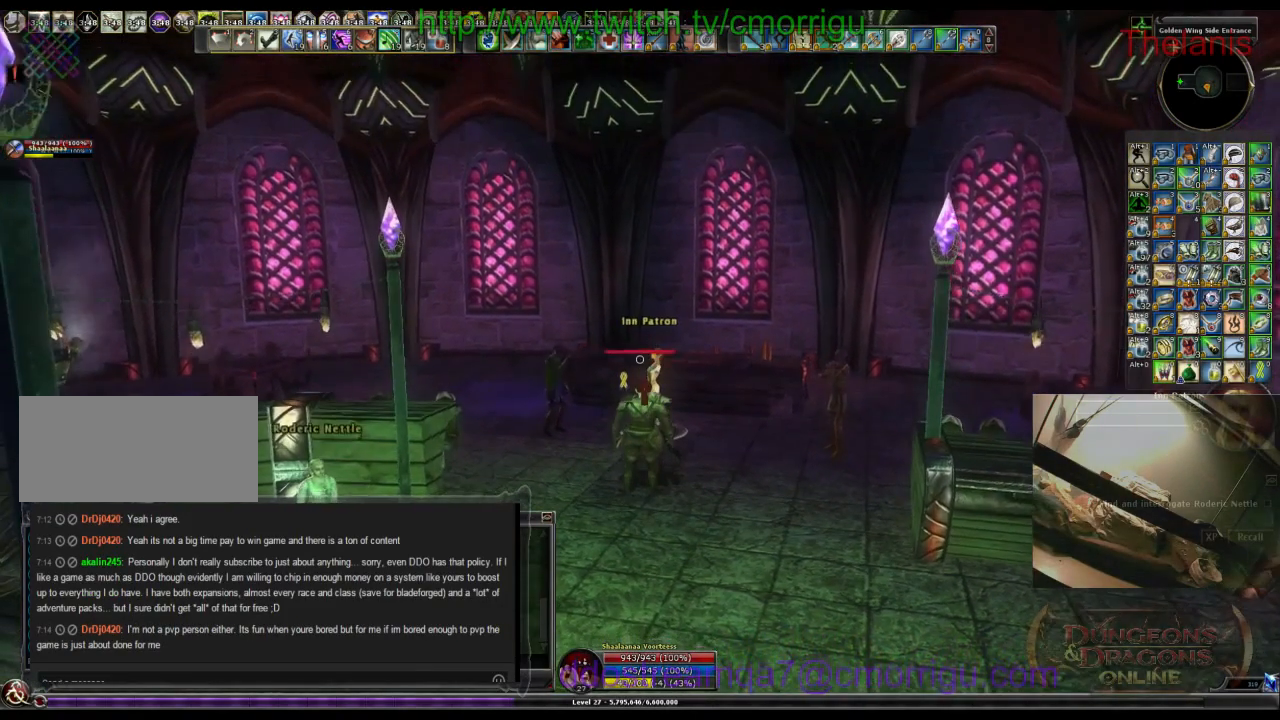
{"keys": [], "events": []}
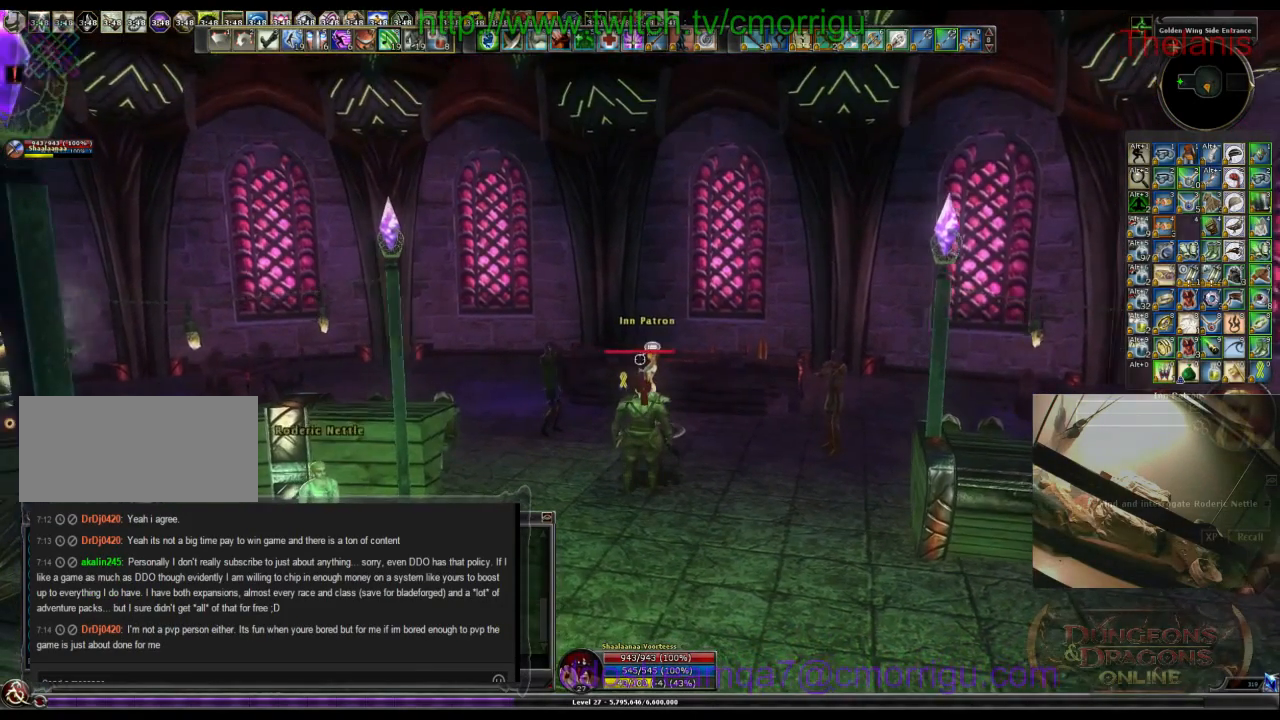
{"keys": [], "events": []}
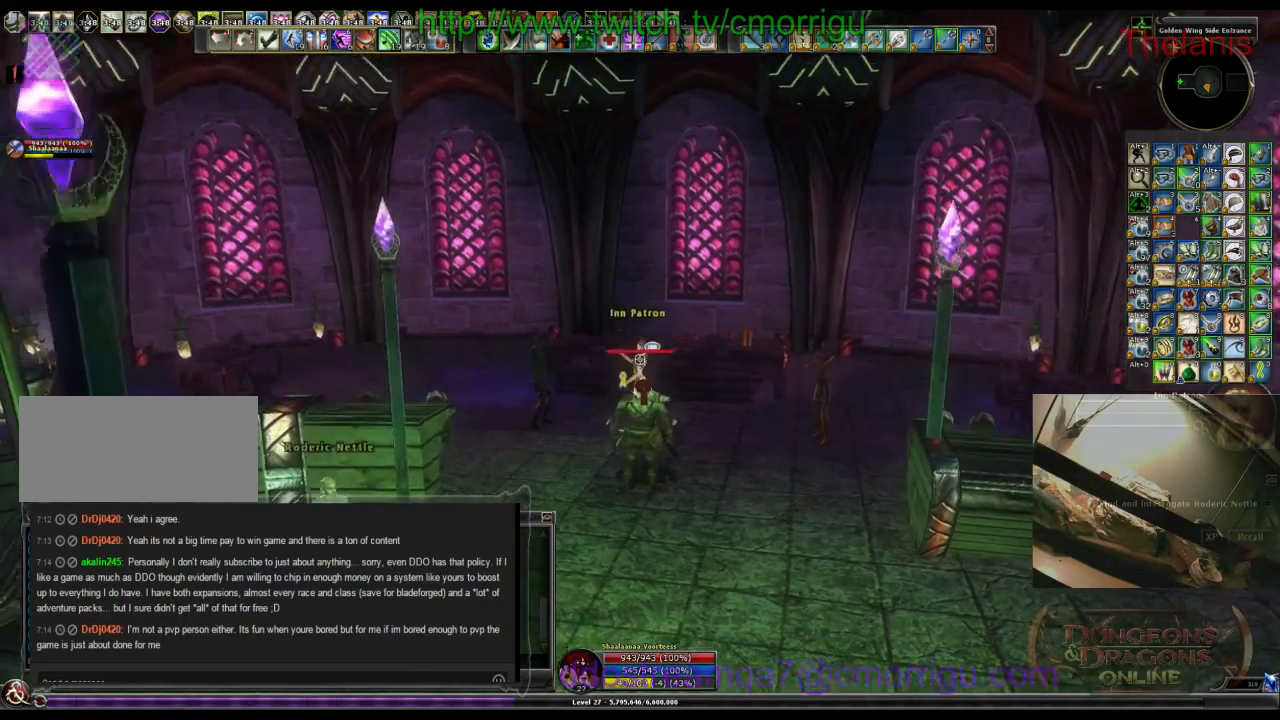
{"keys": [], "events": [[200, "w", "down"], [300, "w", "up"]]}
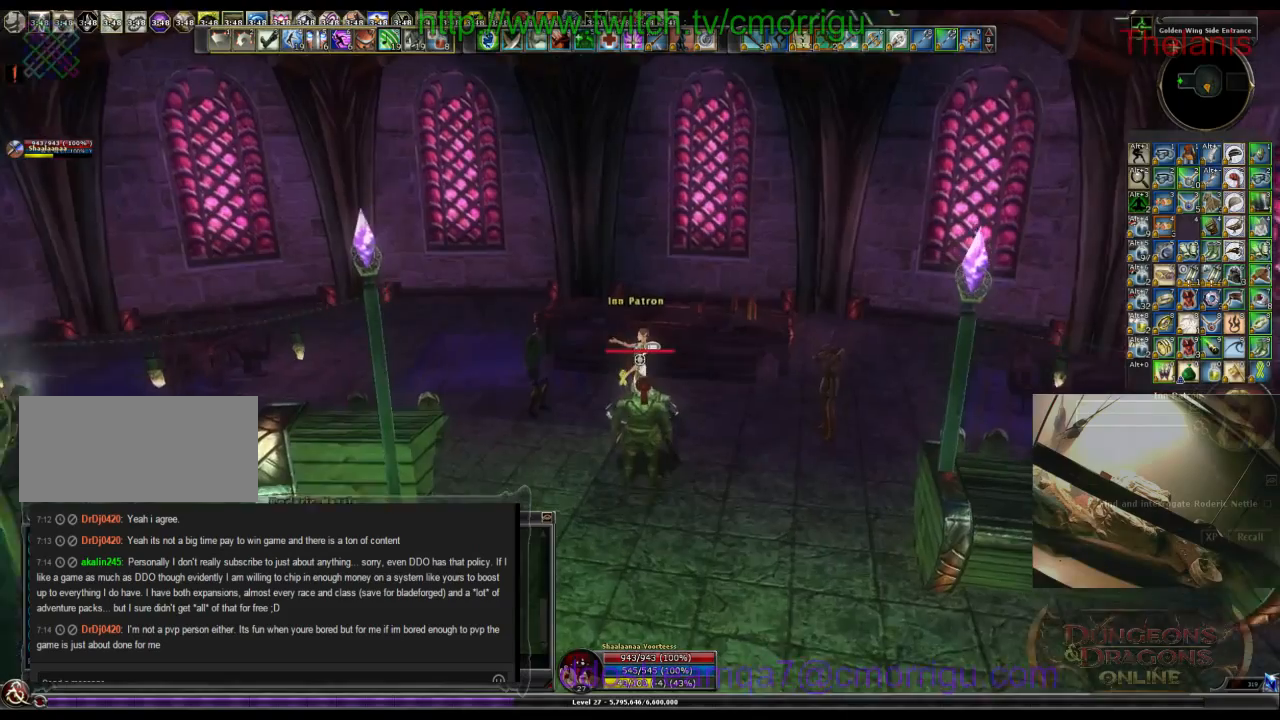
{"keys": [], "events": []}
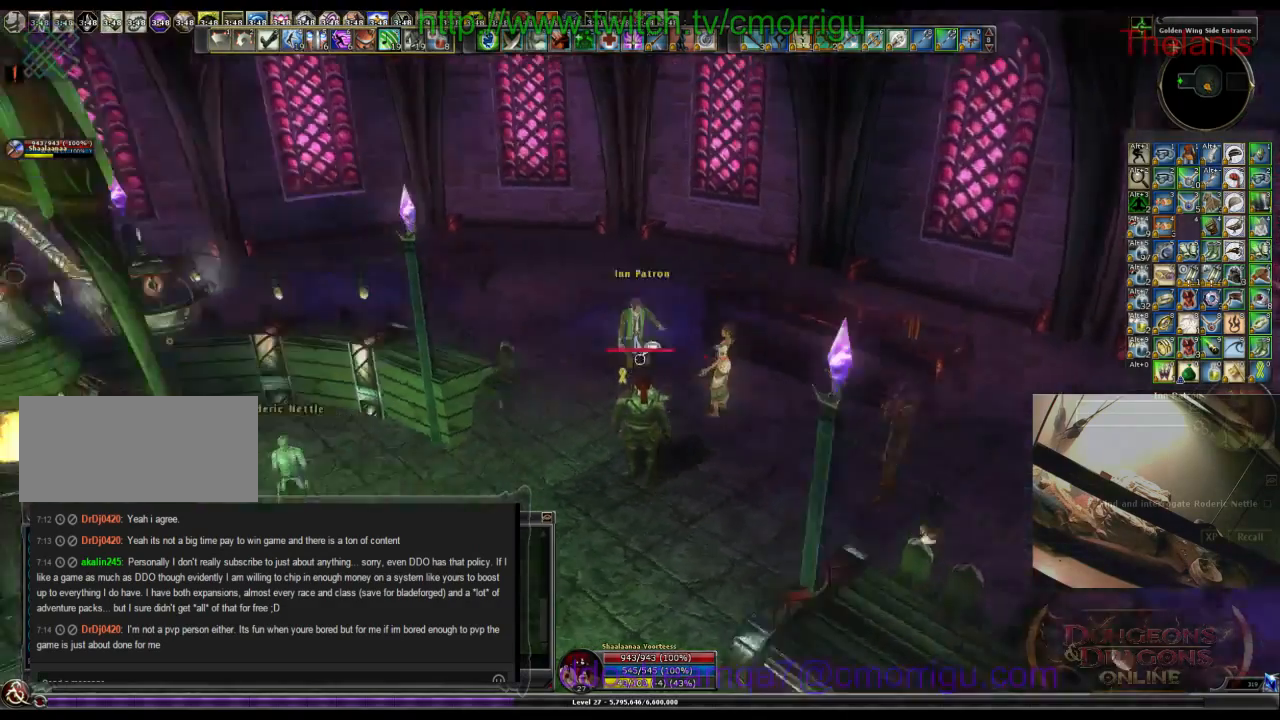
{"keys": [], "events": [[134, "a", "down"], [500, "a", "up"]]}
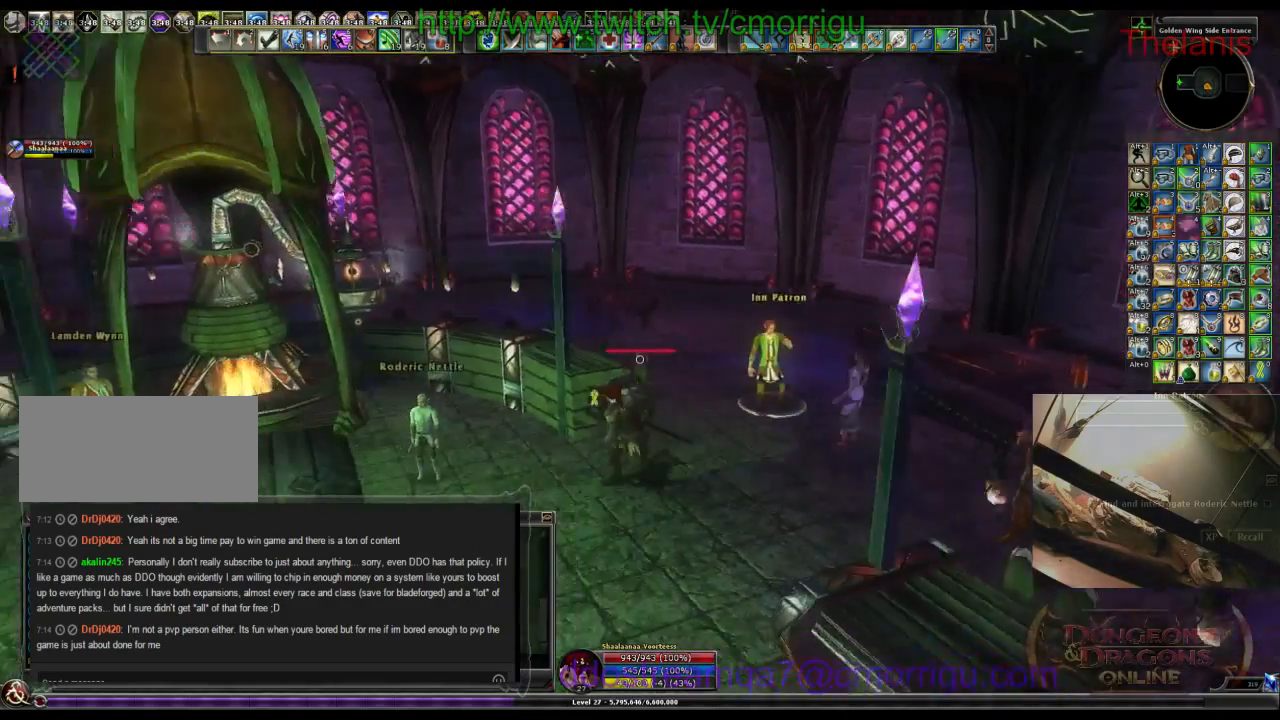
{"keys": [], "events": [[367, "s", "down"], [467, "s", "up"]]}
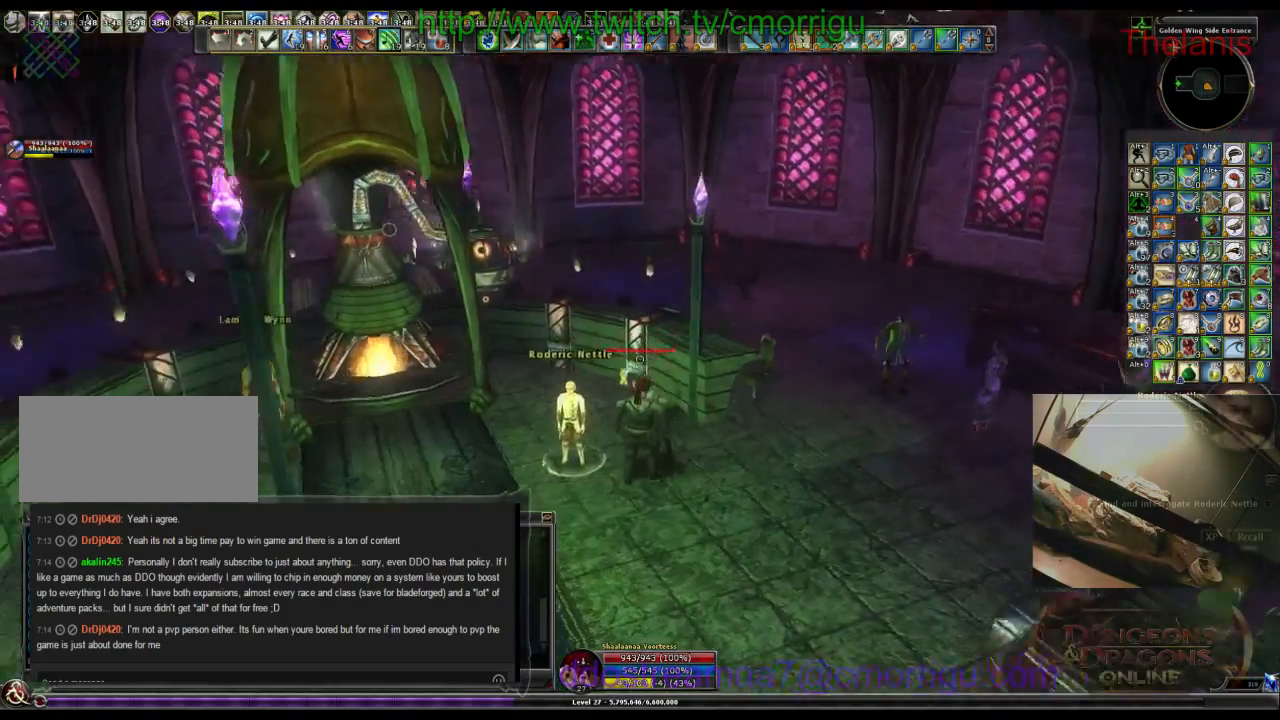
{"keys": [], "events": []}
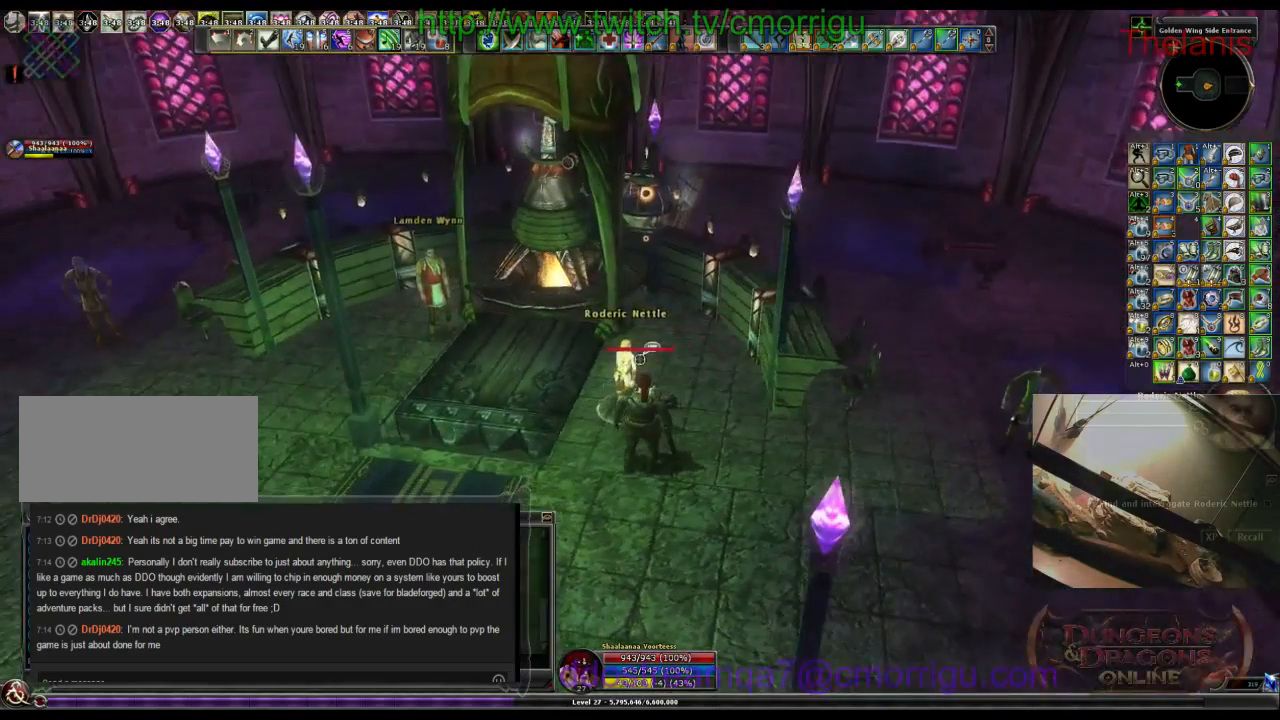
{"keys": [], "events": []}
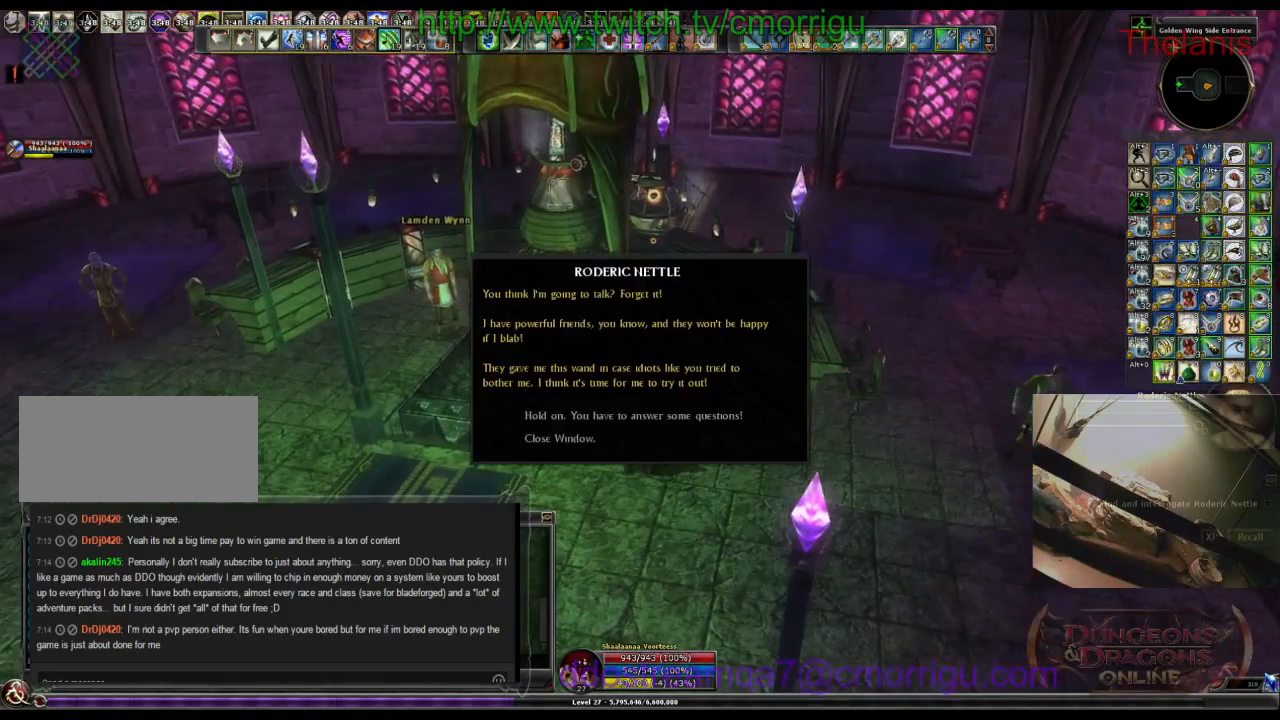
{"keys": [], "events": []}
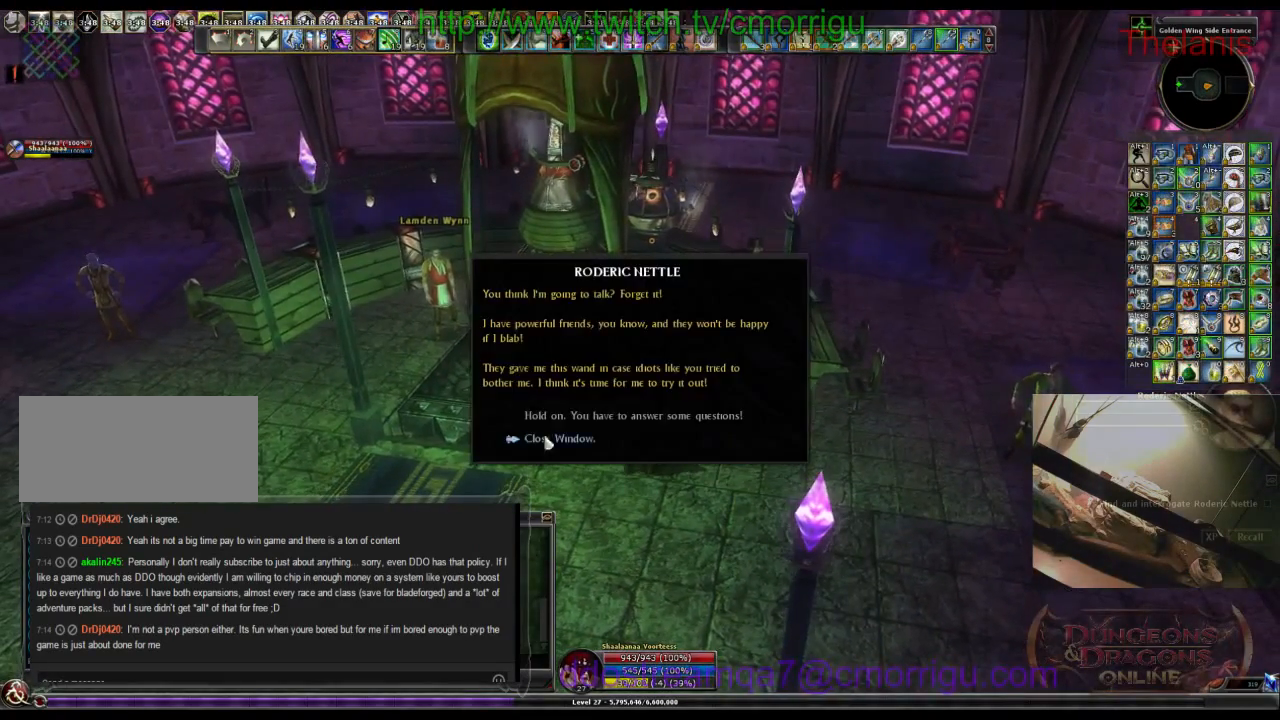
{"keys": [], "events": []}
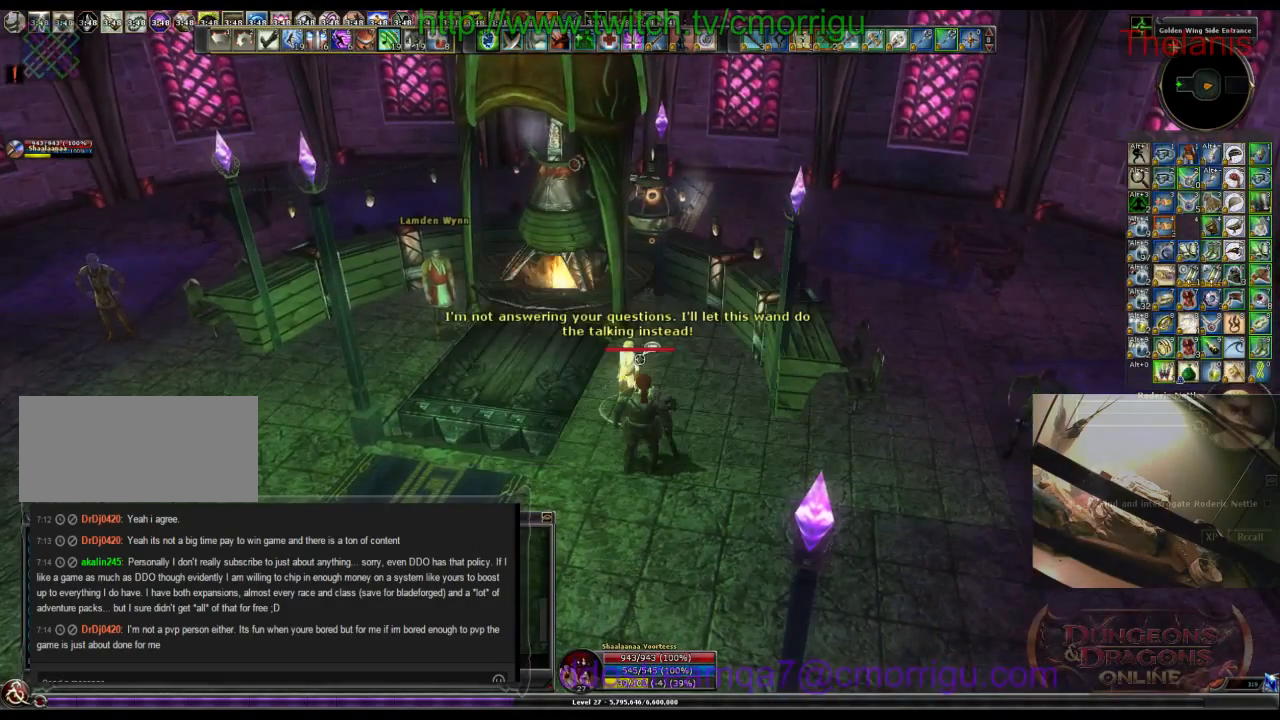
{"keys": [], "events": []}
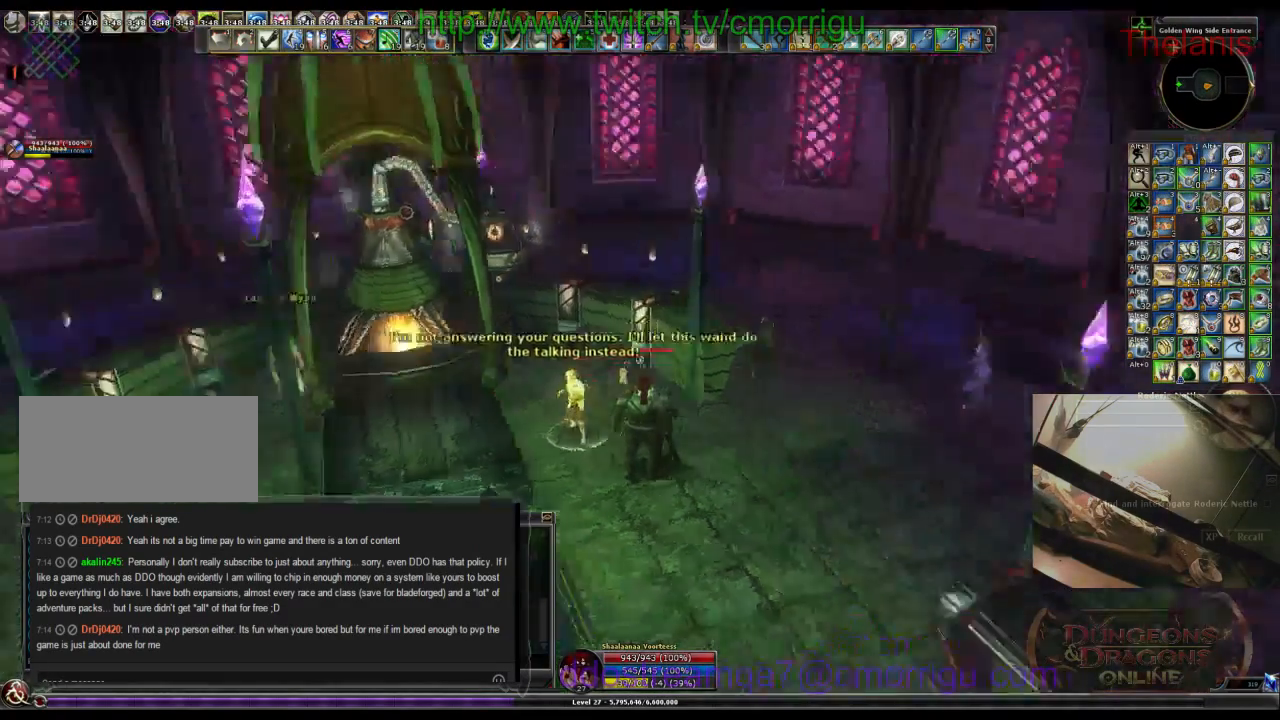
{"keys": ["d"]}
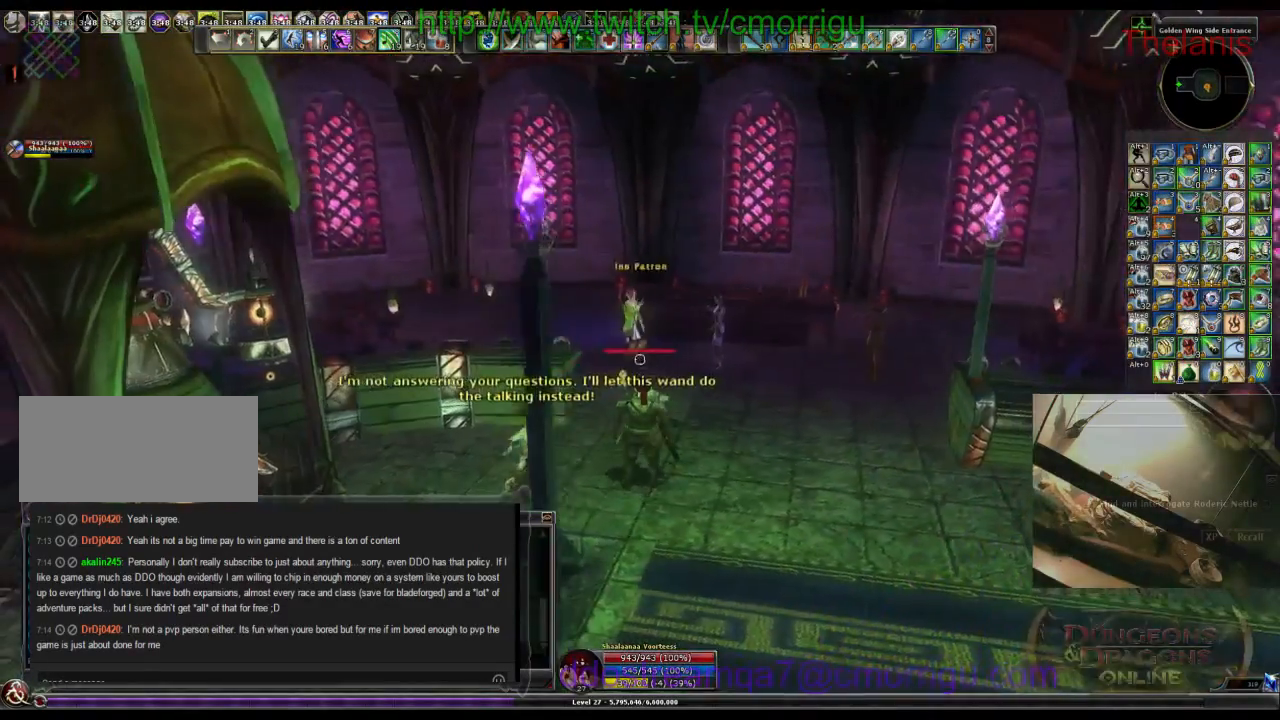
{"keys": ["d"]}
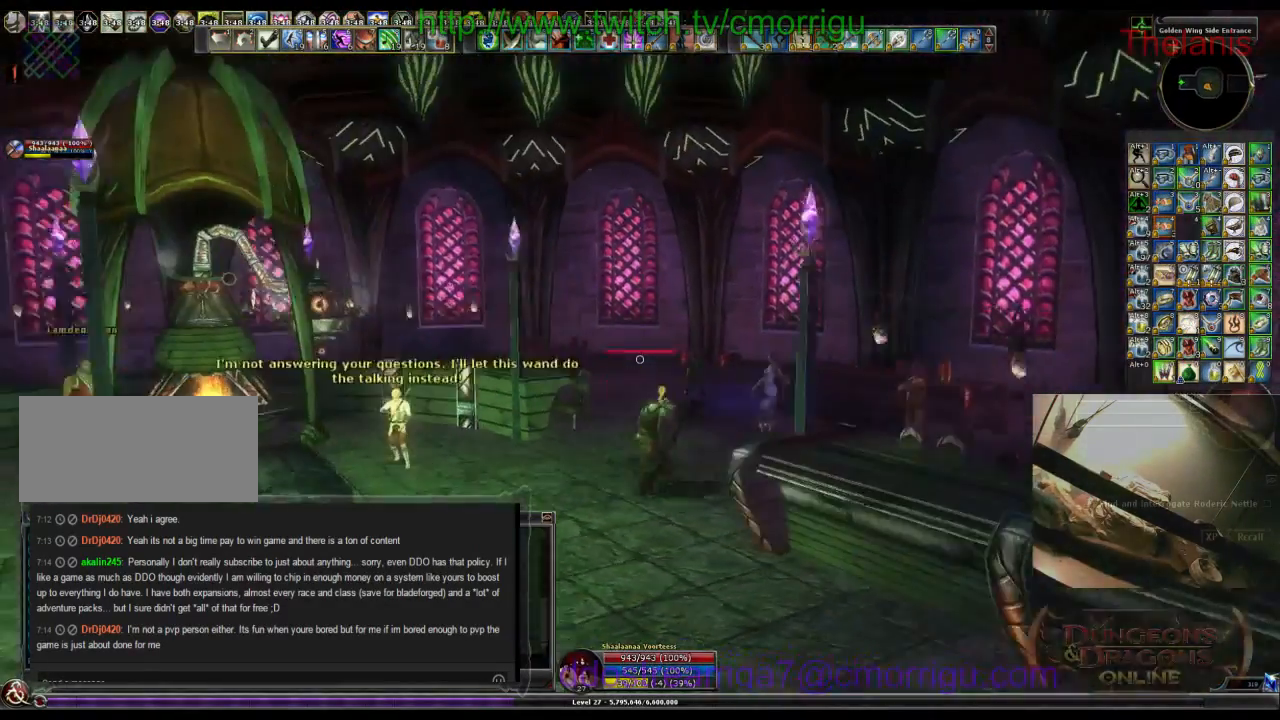
{"keys": ["a"], "events": [[67, "d", "up"], [434, "a", "down"]]}